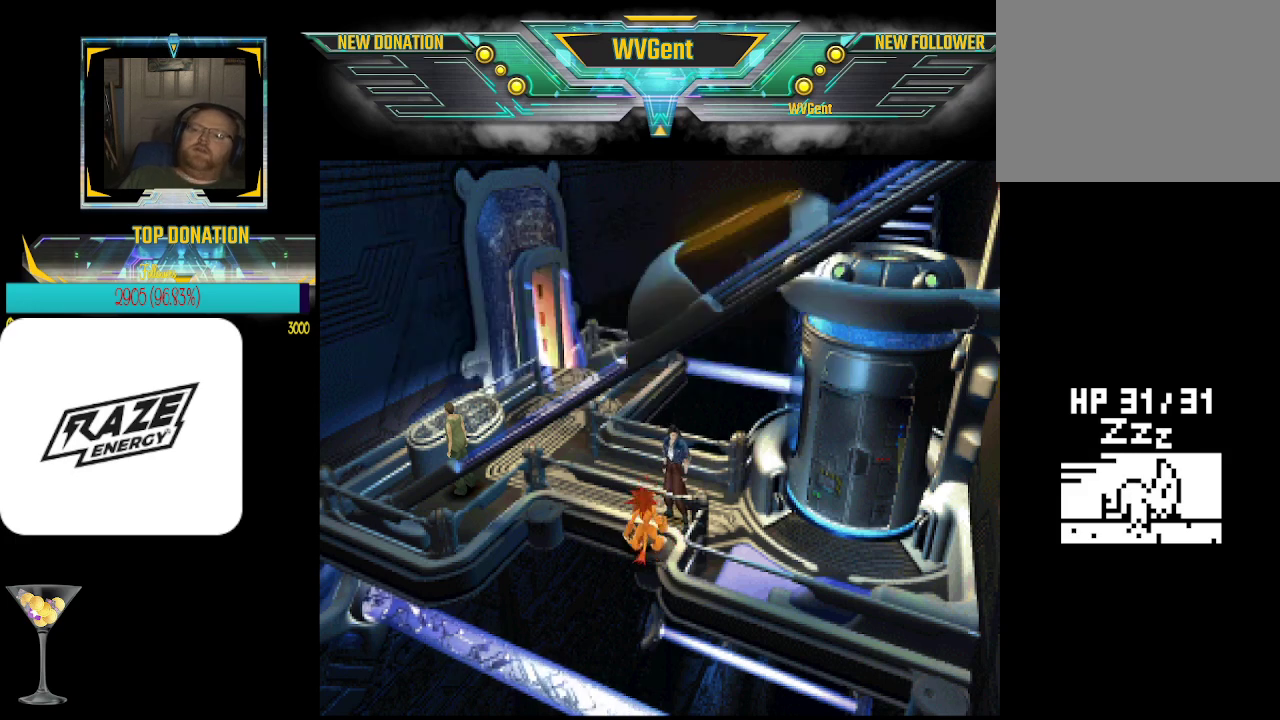
Gameplay with a controller (PlayStation layout); each line is a JSON object with the inputs held at the frame after it. "events" lists button and stick changes between this image and that frame as [ms after this image, input, new state], when the widget could be followed in between. Not read: right_stick.
{"buttons": [], "left_stick": "center", "events": []}
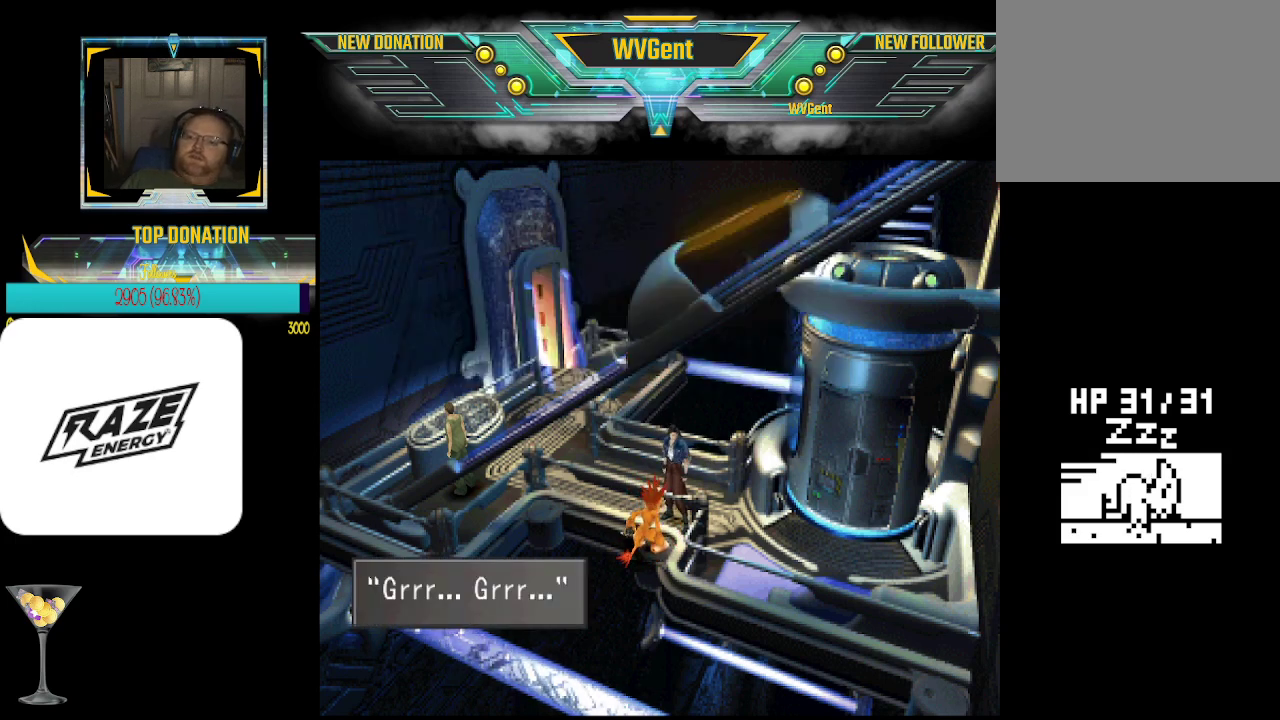
{"buttons": [], "left_stick": "center", "events": [[67, "CROSS", "down"], [167, "CROSS", "up"]]}
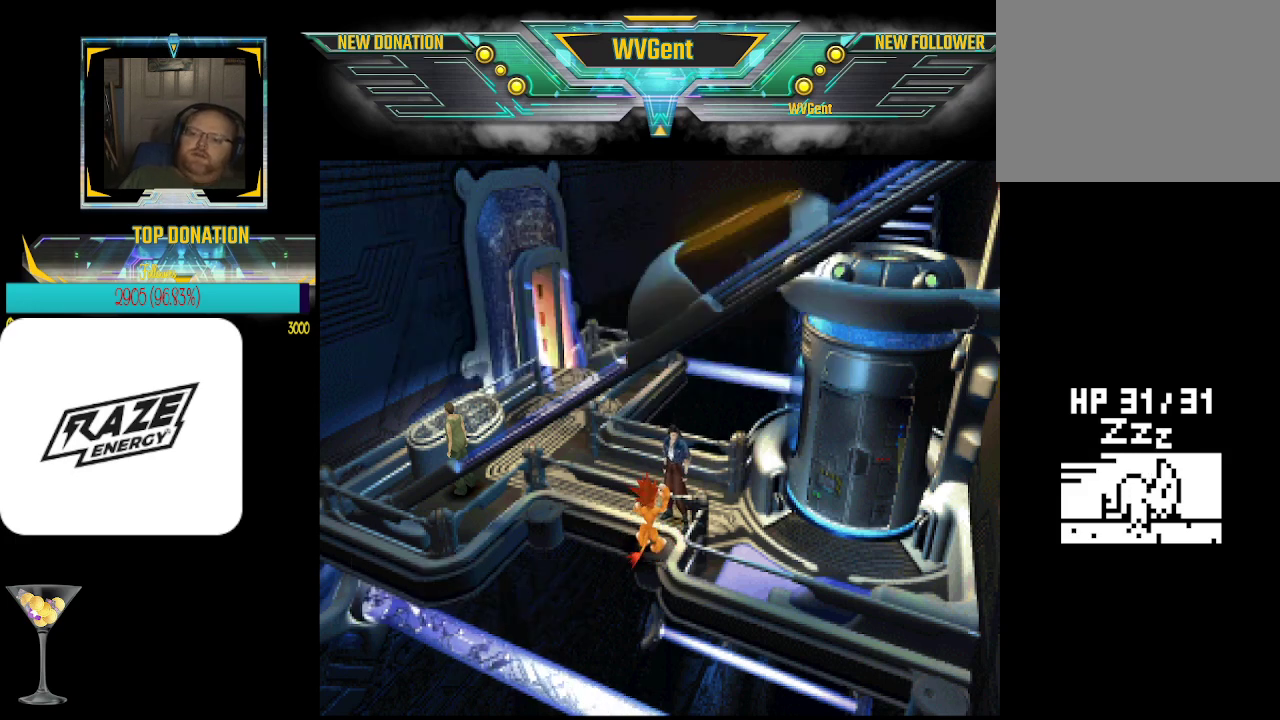
{"buttons": [], "left_stick": "center", "events": []}
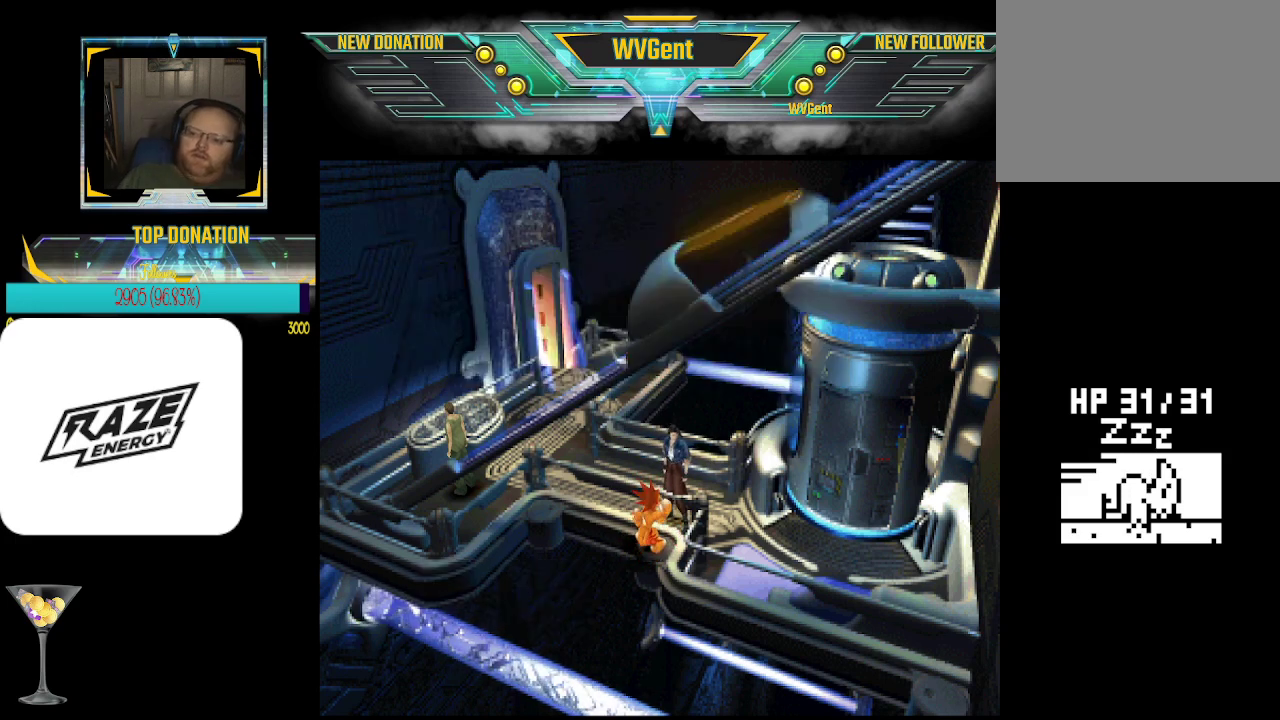
{"buttons": [], "left_stick": "center", "events": [[367, "left_stick", "left"], [500, "left_stick", "center"]]}
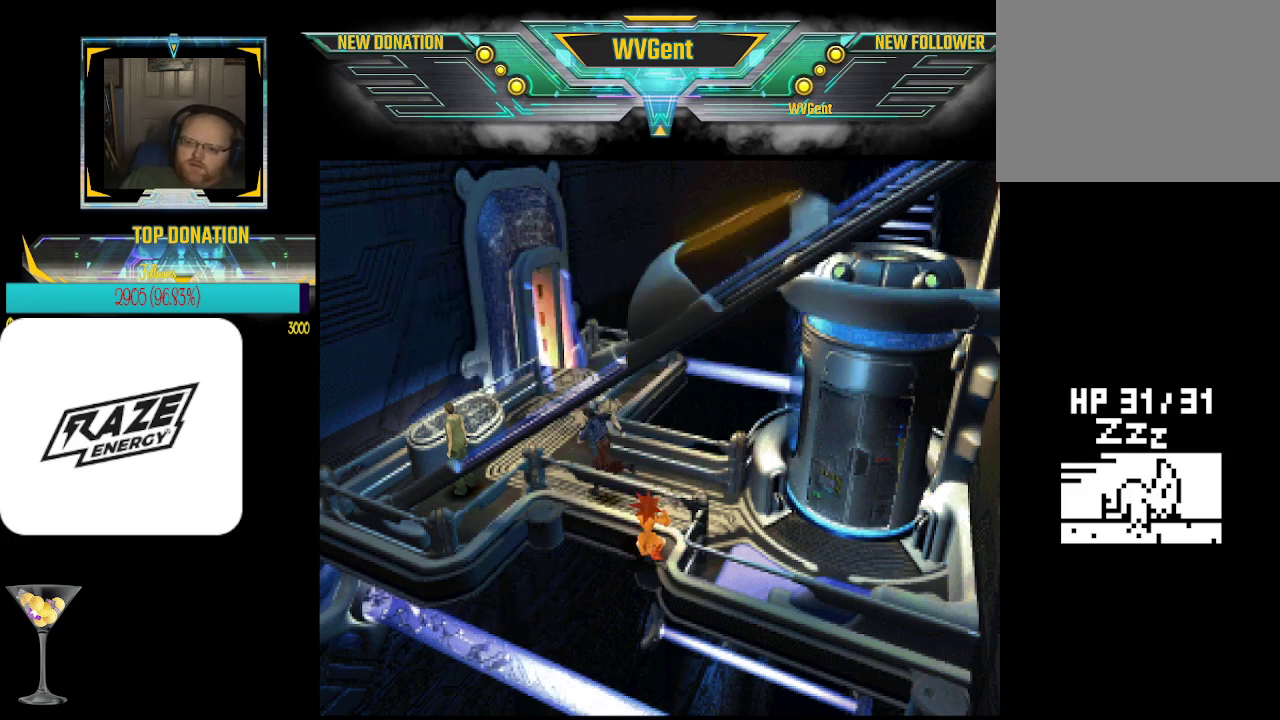
{"buttons": [], "left_stick": "center", "events": []}
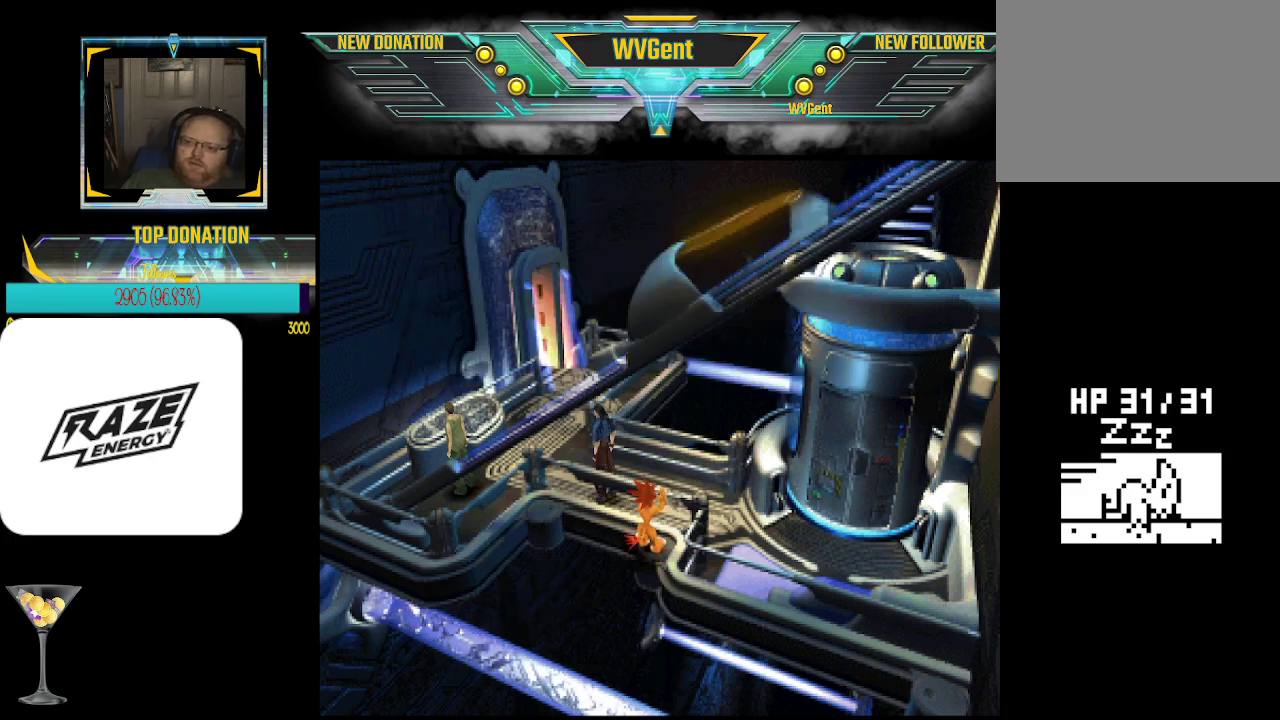
{"buttons": [], "left_stick": "right", "events": [[467, "left_stick", "right"]]}
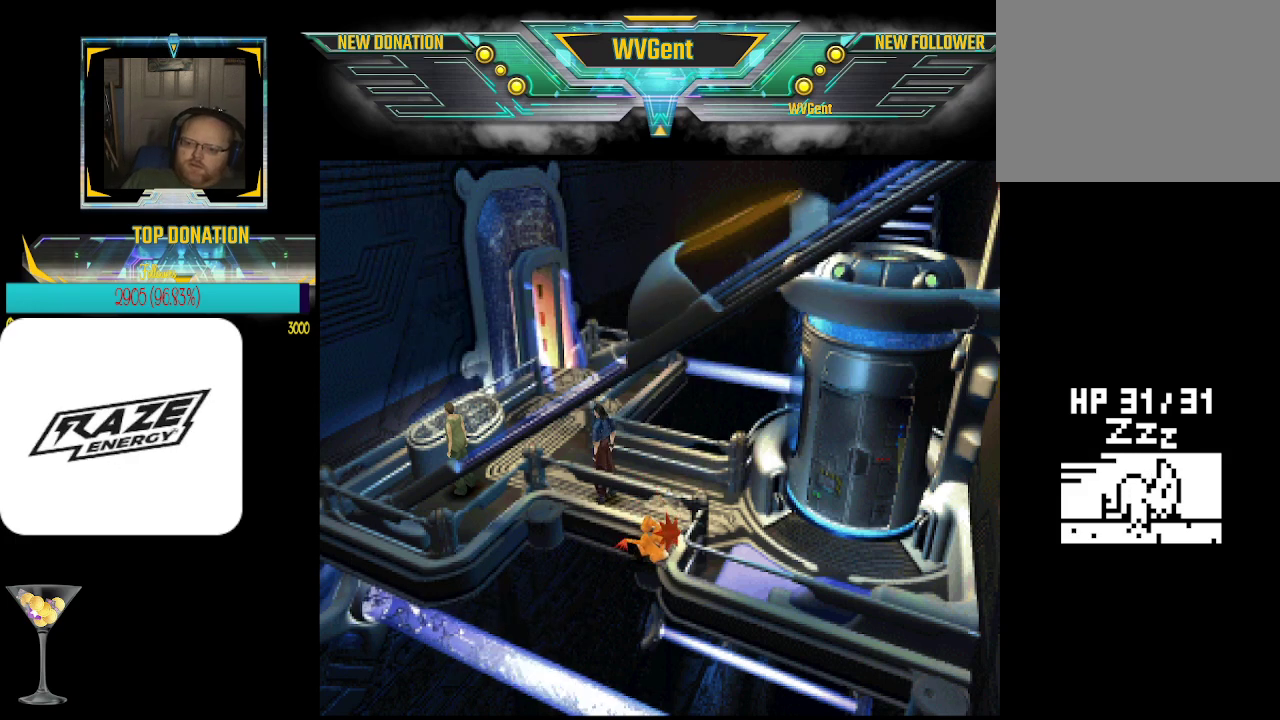
{"buttons": [], "left_stick": "right", "events": [[200, "left_stick", "center"], [500, "left_stick", "right"]]}
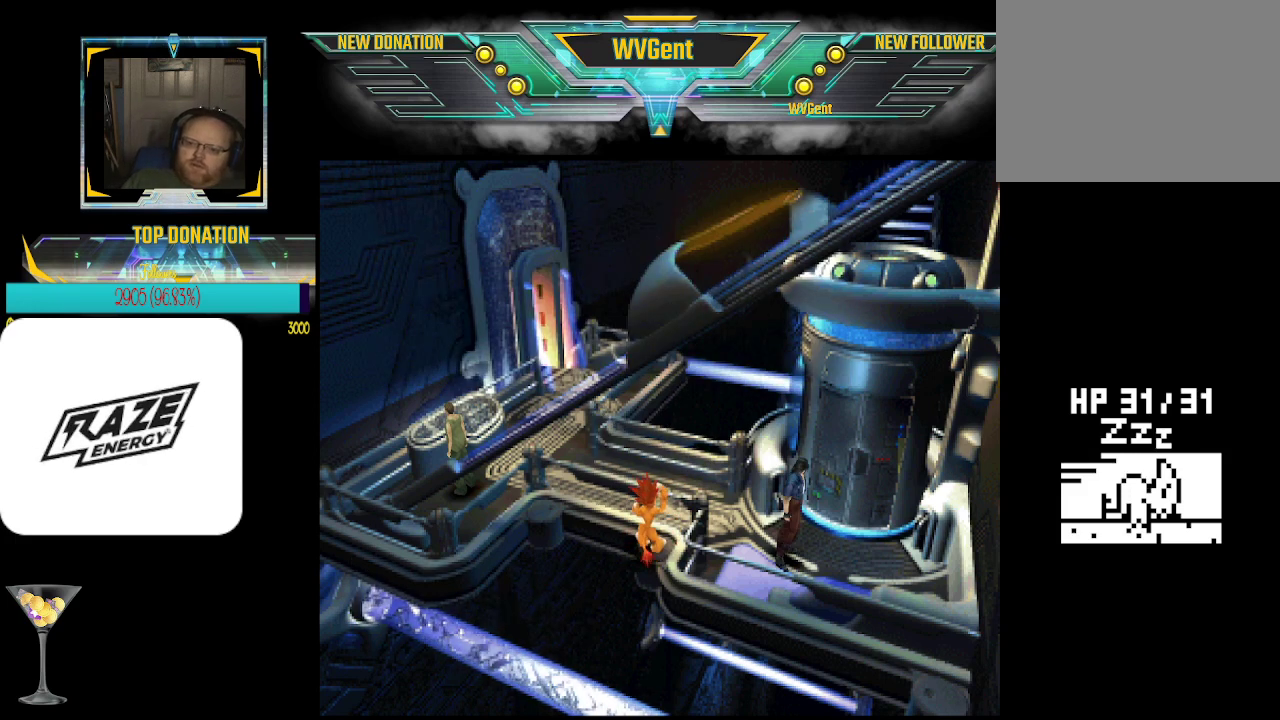
{"buttons": [], "left_stick": "center", "events": [[200, "left_stick", "up-left"], [300, "left_stick", "center"]]}
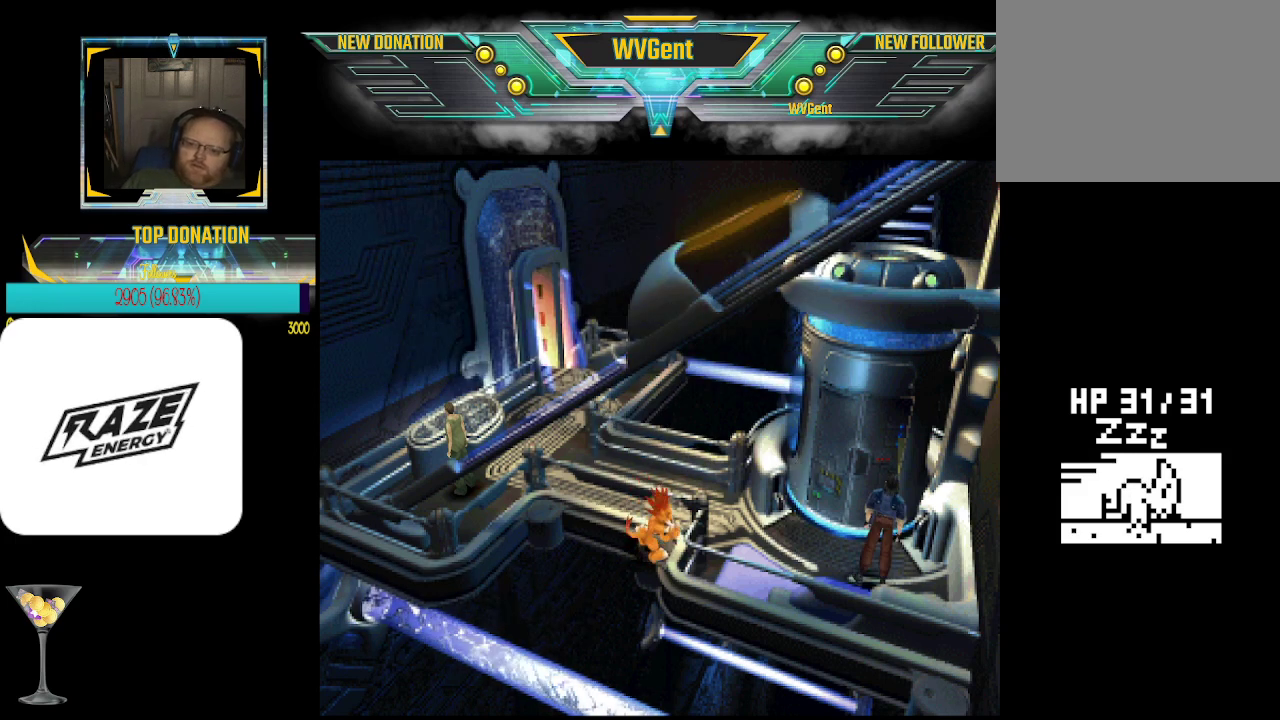
{"buttons": ["CROSS"], "left_stick": "center", "events": [[167, "left_stick", "up-left"], [233, "left_stick", "center"], [400, "CROSS", "down"]]}
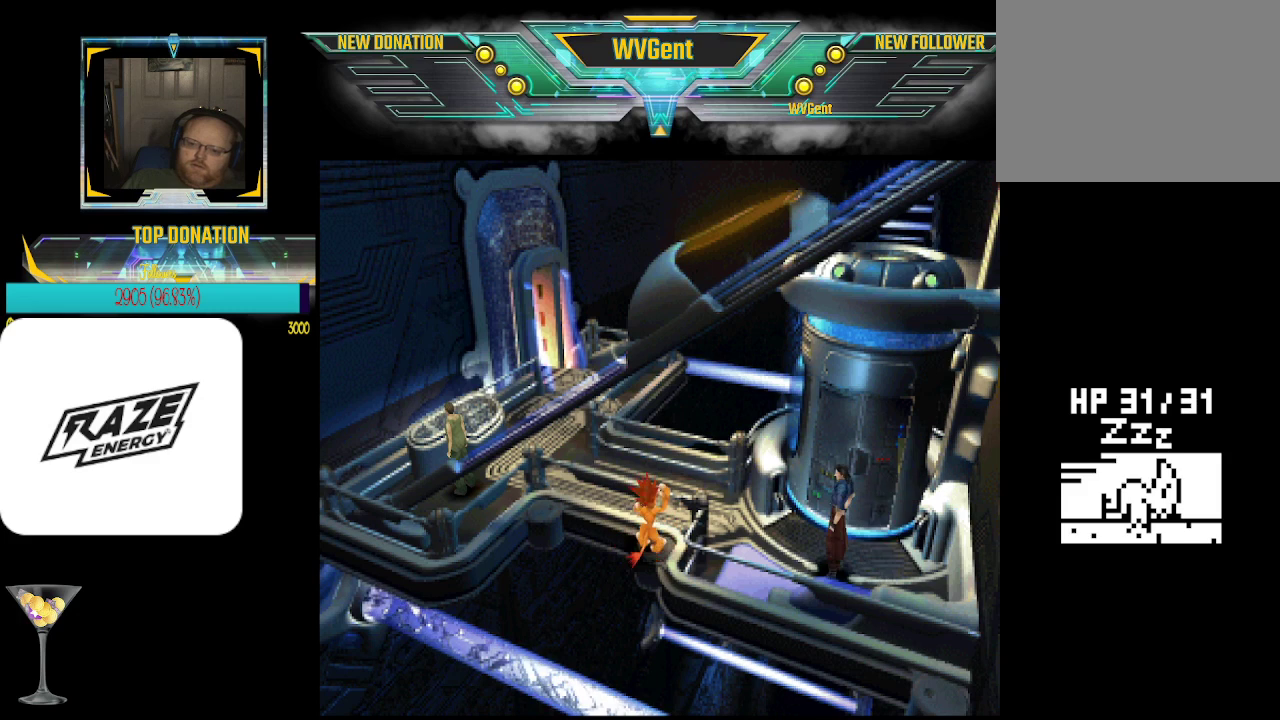
{"buttons": [], "left_stick": "center", "events": [[33, "CROSS", "up"], [167, "left_stick", "up"], [300, "CROSS", "down"], [300, "left_stick", "center"], [433, "CROSS", "up"]]}
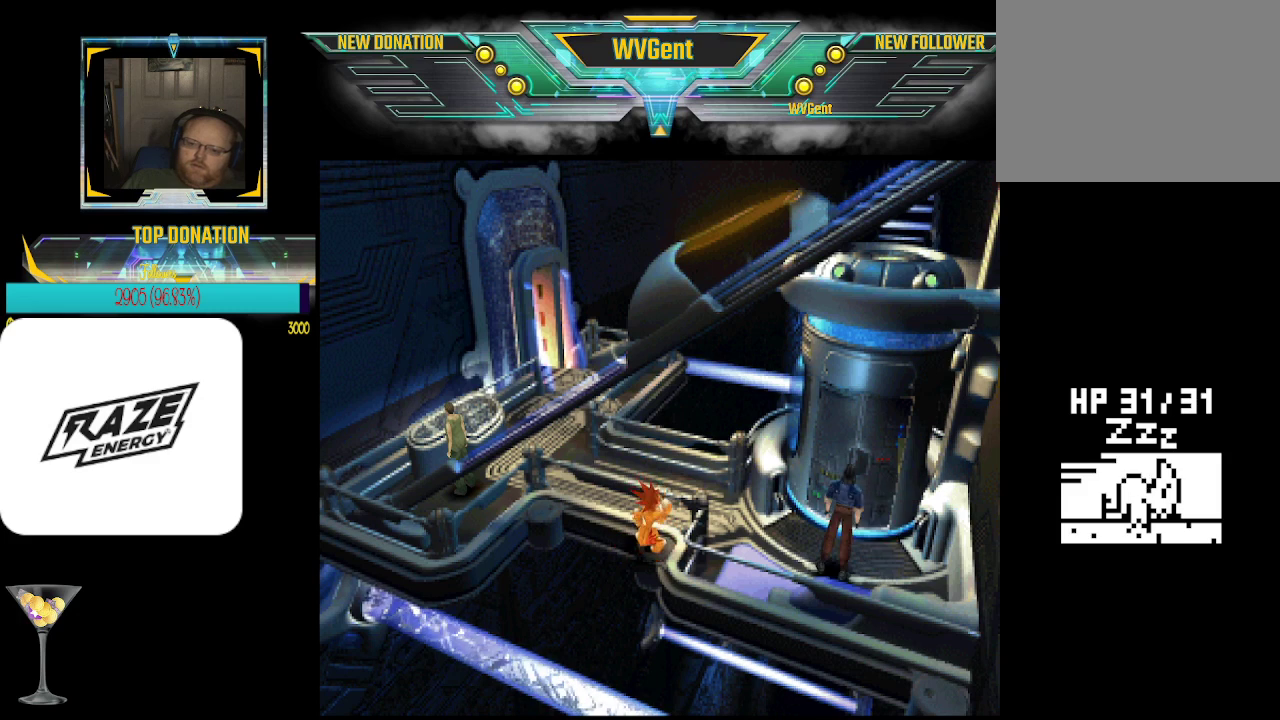
{"buttons": [], "left_stick": "center", "events": [[167, "left_stick", "left"], [367, "left_stick", "up-left"], [500, "left_stick", "center"]]}
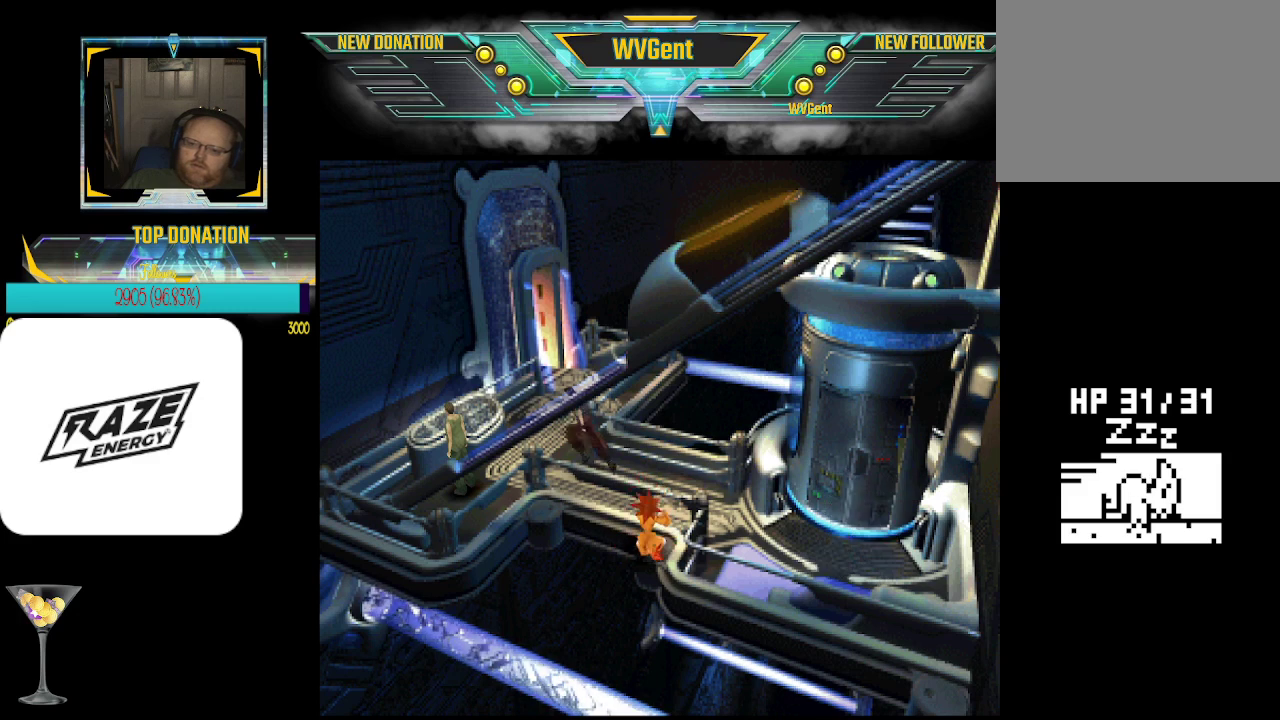
{"buttons": ["CROSS"], "left_stick": "center", "events": [[300, "left_stick", "left"], [500, "CROSS", "down"], [500, "left_stick", "center"]]}
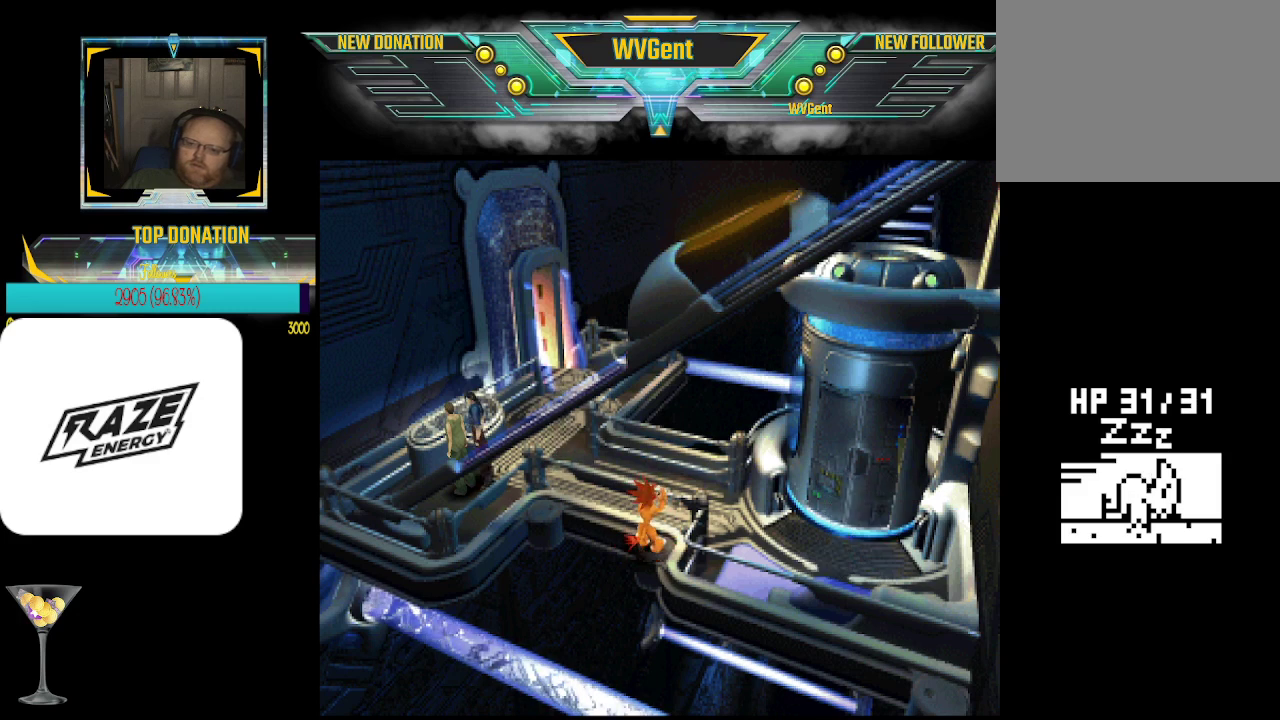
{"buttons": [], "left_stick": "center", "events": [[133, "CROSS", "up"]]}
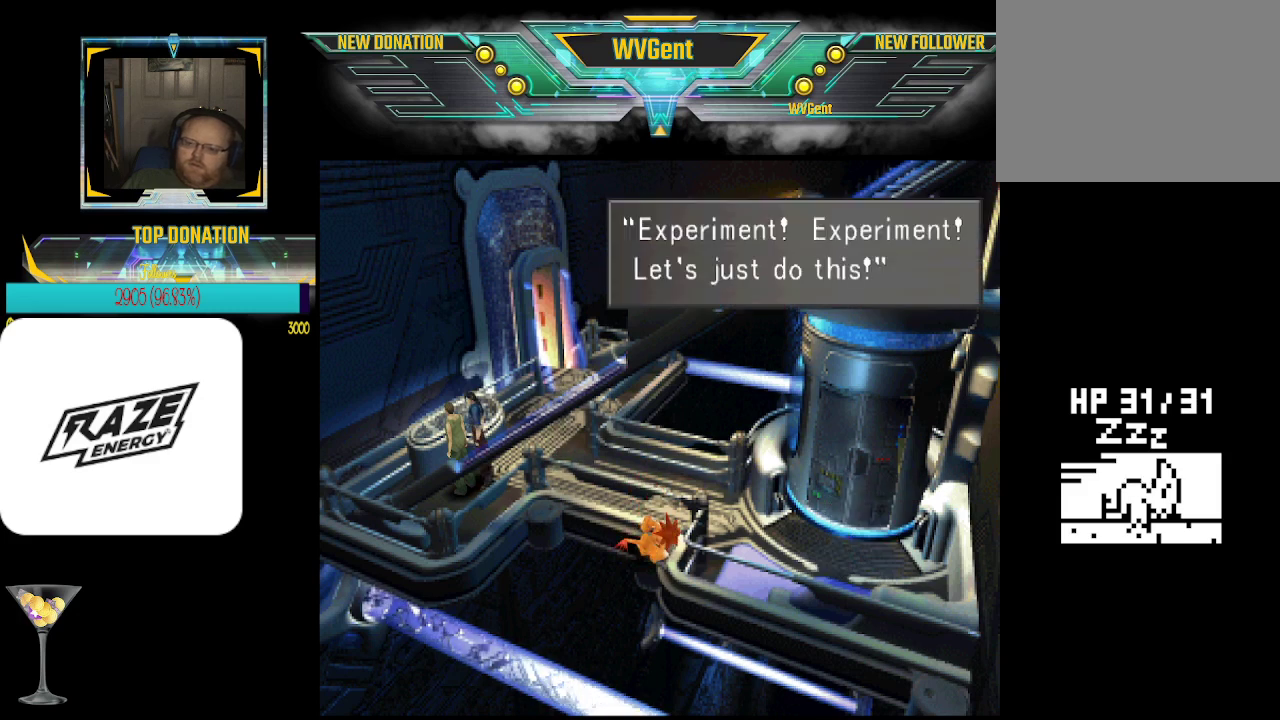
{"buttons": [], "left_stick": "center", "events": []}
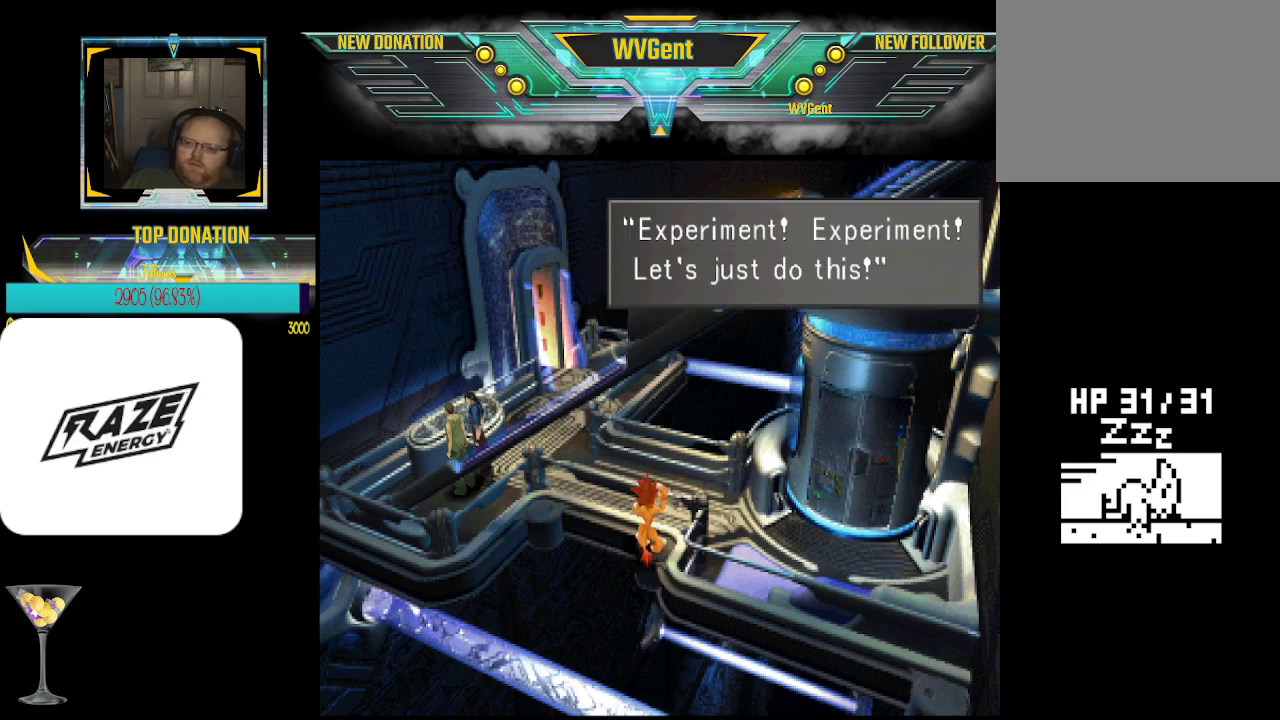
{"buttons": [], "left_stick": "center", "events": [[167, "CROSS", "down"], [300, "CROSS", "up"]]}
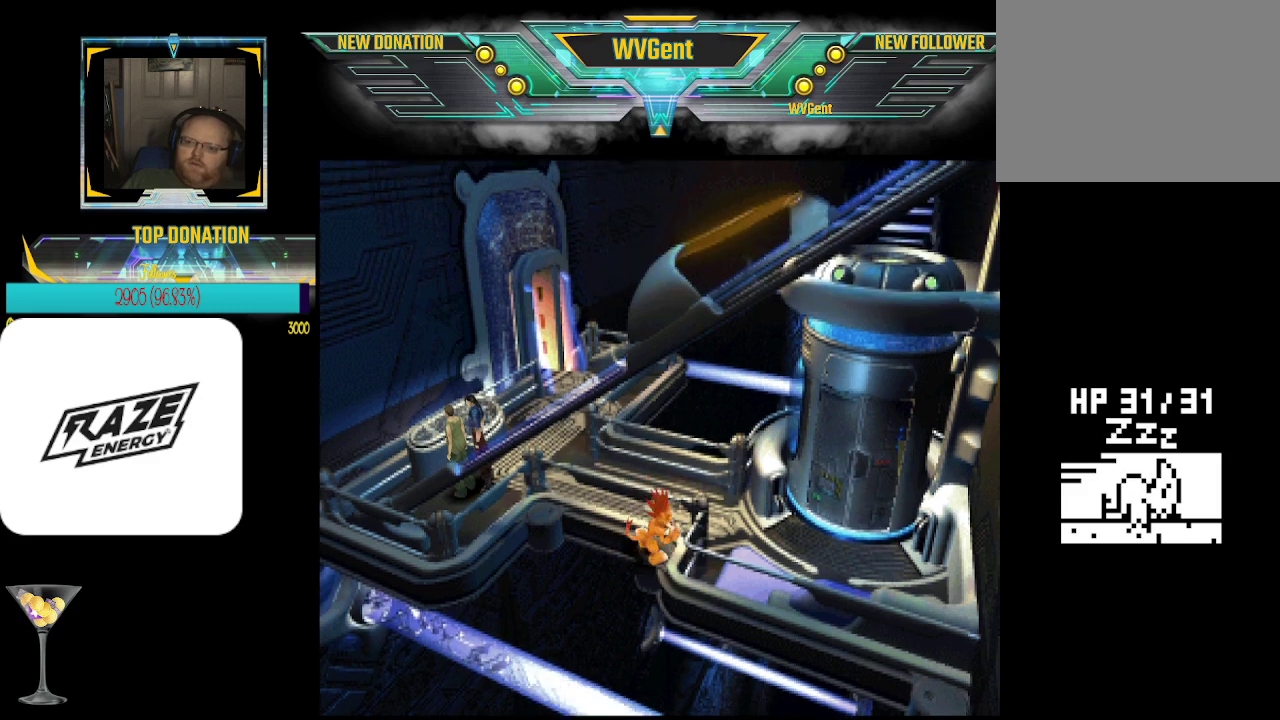
{"buttons": [], "left_stick": "center", "events": []}
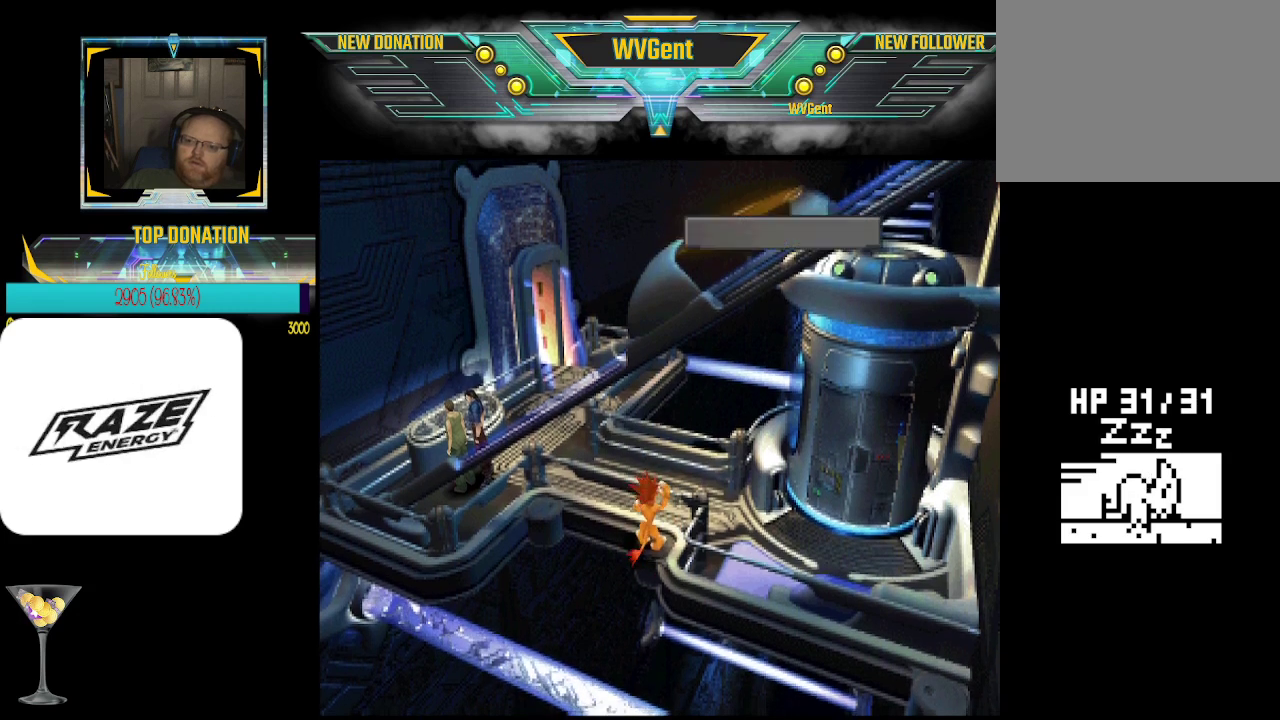
{"buttons": [], "left_stick": "center", "events": [[233, "left_stick", "right"], [467, "left_stick", "center"]]}
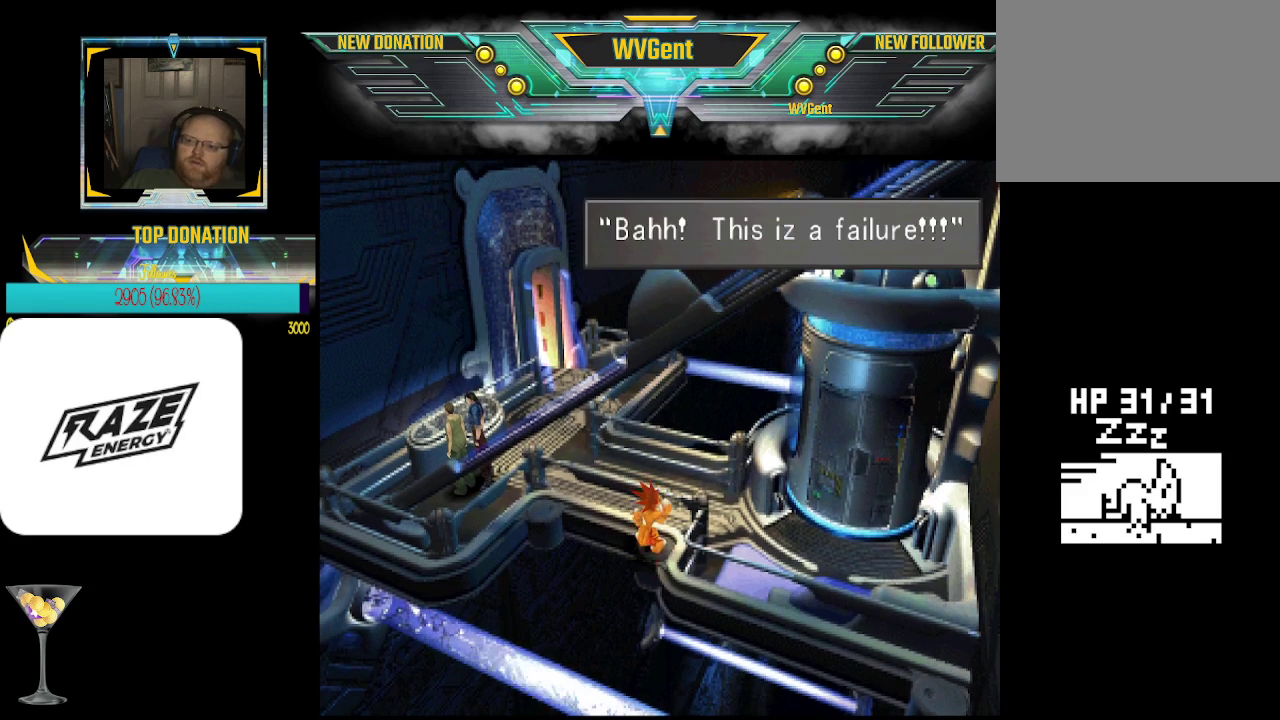
{"buttons": [], "left_stick": "right", "events": [[200, "CROSS", "down"], [300, "CROSS", "up"], [500, "left_stick", "right"]]}
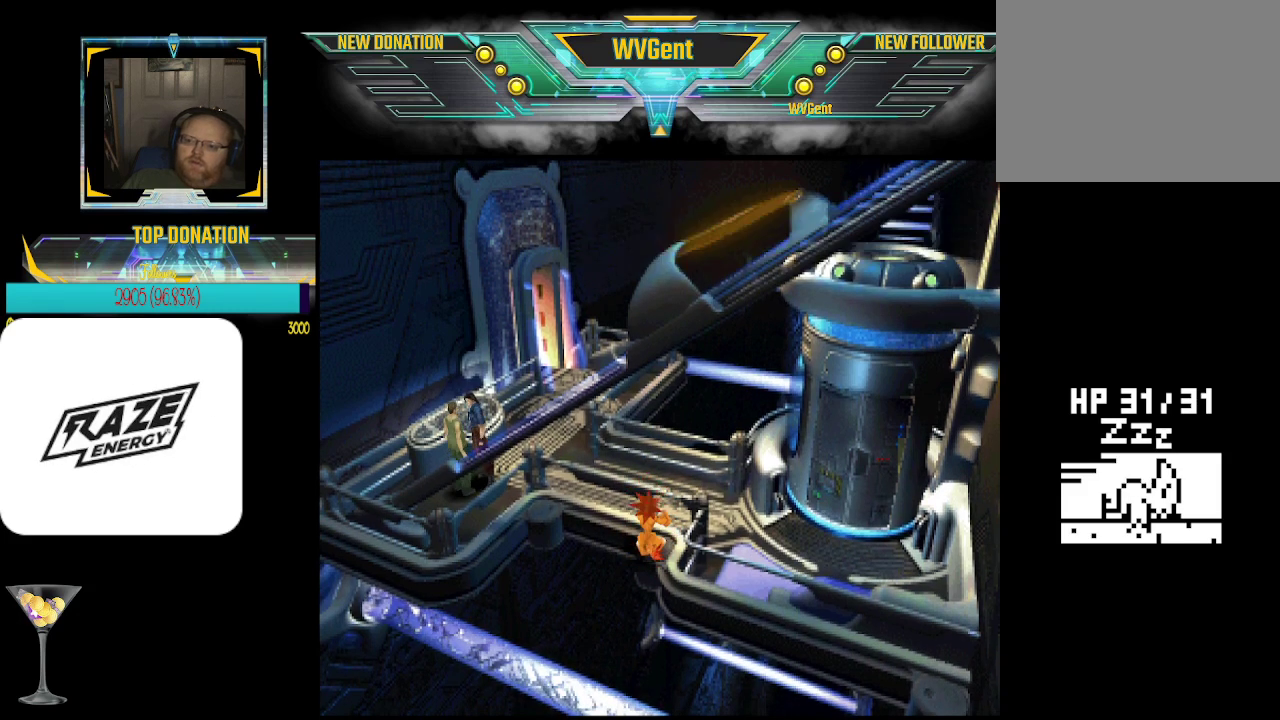
{"buttons": [], "left_stick": "center", "events": [[200, "left_stick", "center"]]}
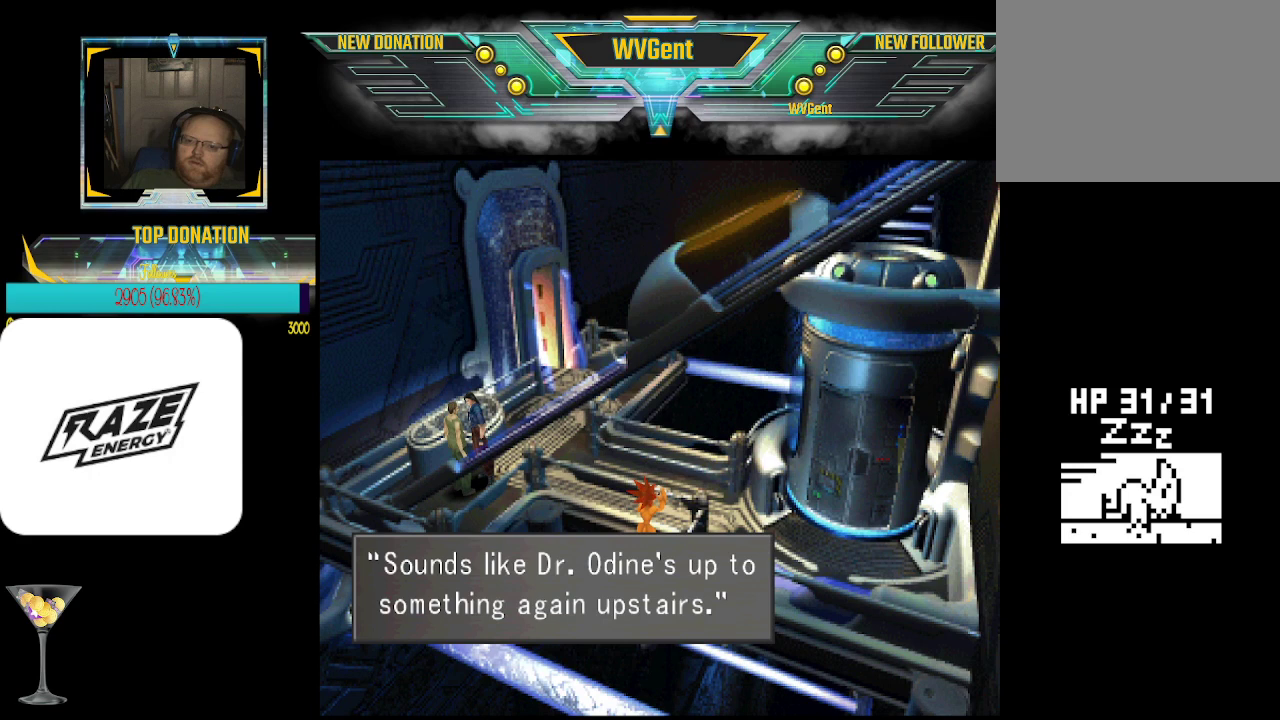
{"buttons": [], "left_stick": "right", "events": [[33, "CROSS", "down"], [133, "CROSS", "up"], [400, "left_stick", "right"]]}
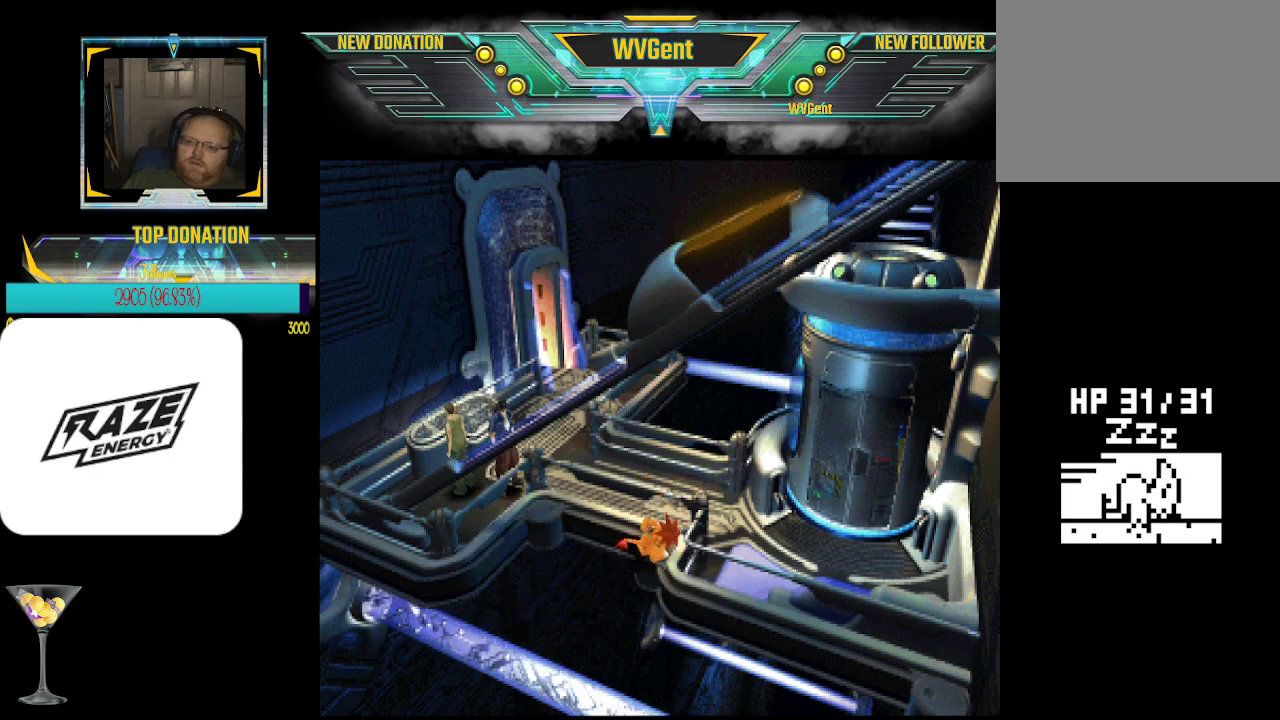
{"buttons": [], "left_stick": "center", "events": [[100, "left_stick", "center"], [433, "left_stick", "up"], [500, "left_stick", "center"]]}
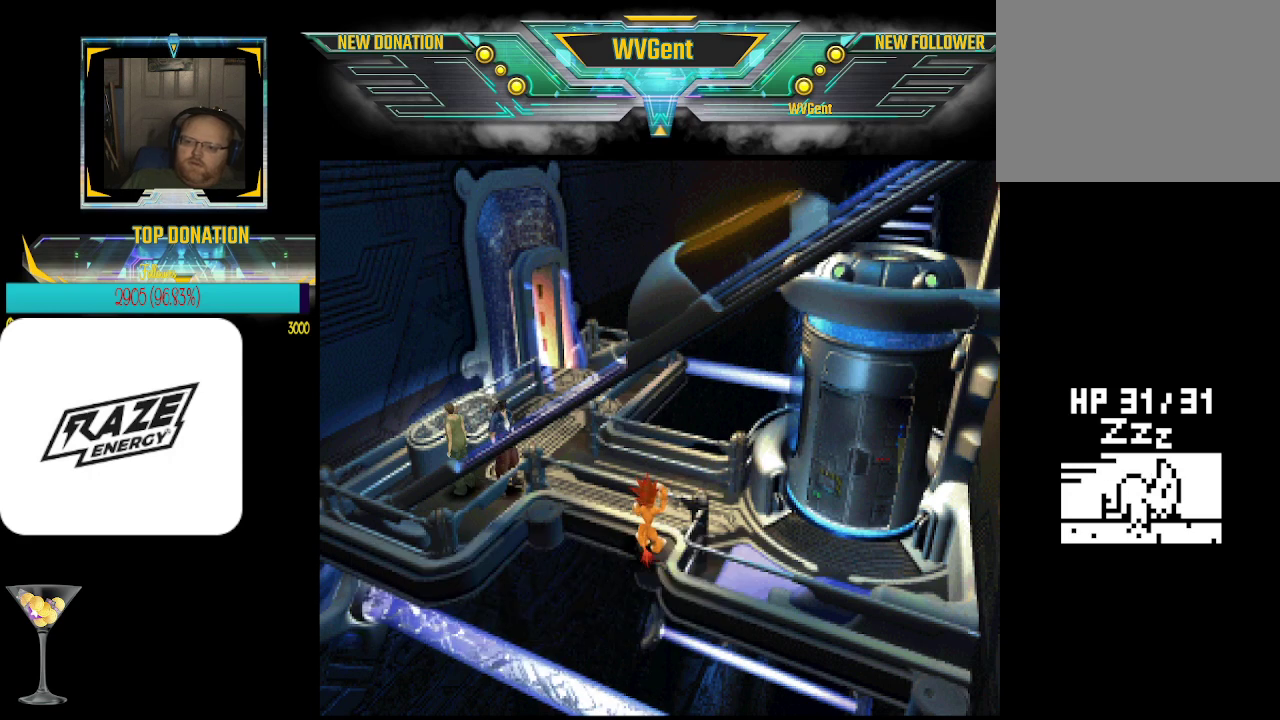
{"buttons": [], "left_stick": "up", "events": [[200, "left_stick", "up"]]}
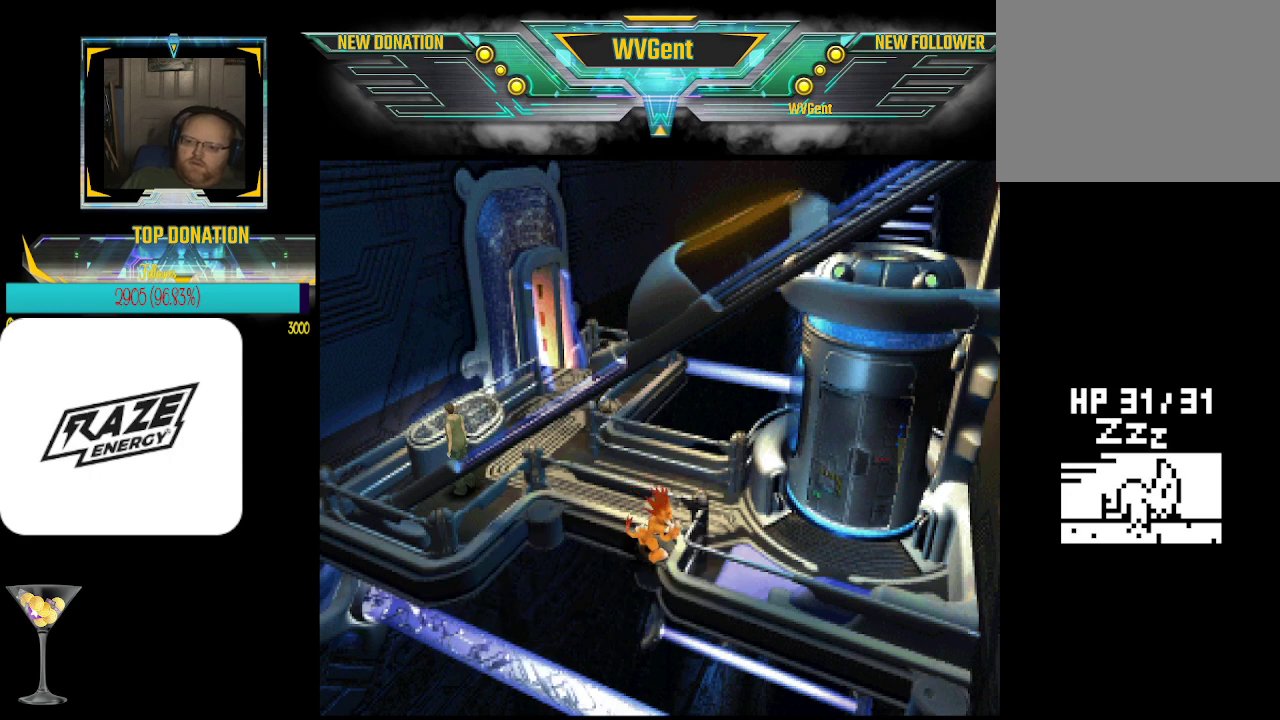
{"buttons": [], "left_stick": "left", "events": [[67, "left_stick", "center"], [367, "left_stick", "left"]]}
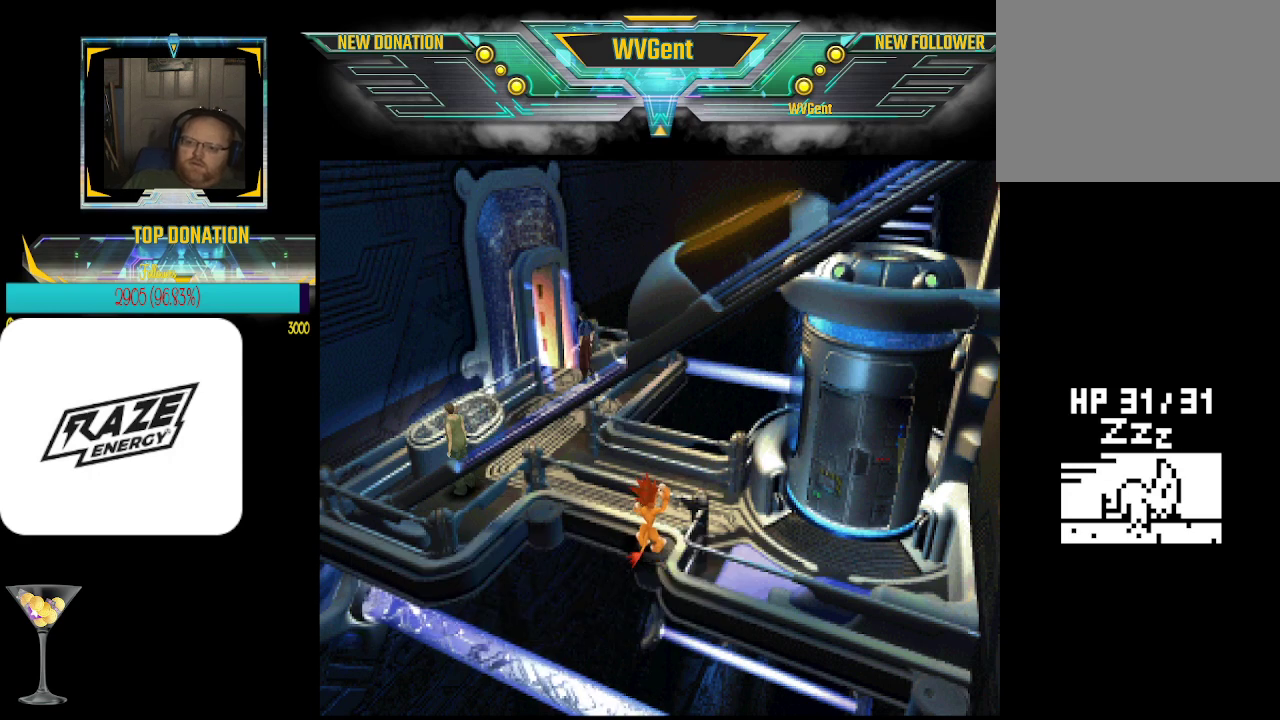
{"buttons": [], "left_stick": "left", "events": [[67, "left_stick", "center"], [433, "left_stick", "left"]]}
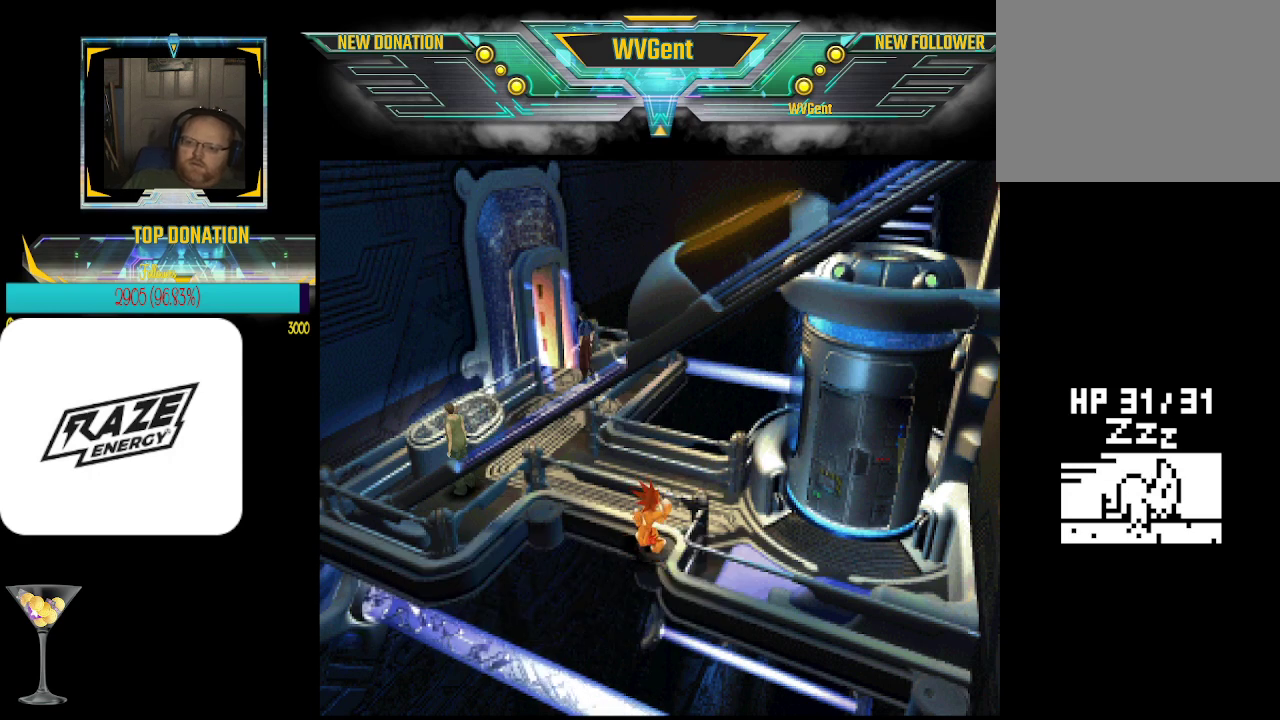
{"buttons": [], "left_stick": "down", "events": [[33, "left_stick", "center"], [400, "left_stick", "down"]]}
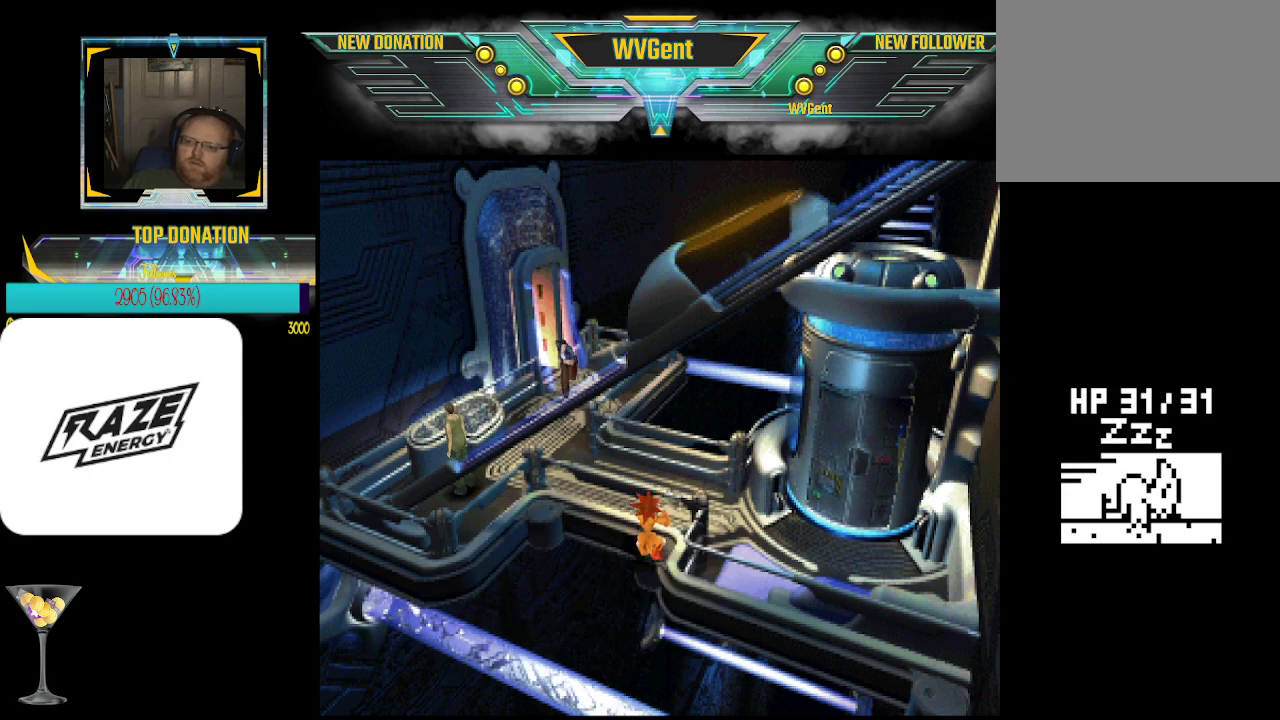
{"buttons": [], "left_stick": "center", "events": [[267, "left_stick", "right"], [500, "left_stick", "center"]]}
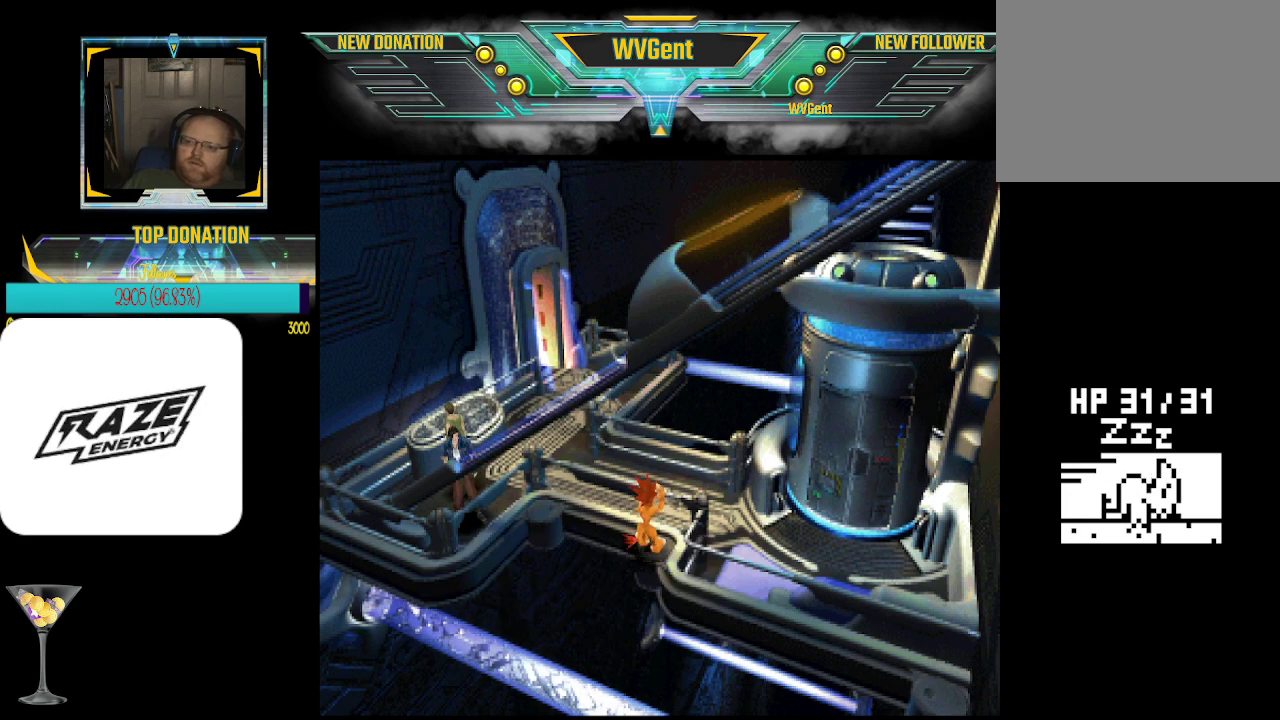
{"buttons": [], "left_stick": "center", "events": [[233, "left_stick", "up-right"], [333, "left_stick", "right"], [500, "left_stick", "center"]]}
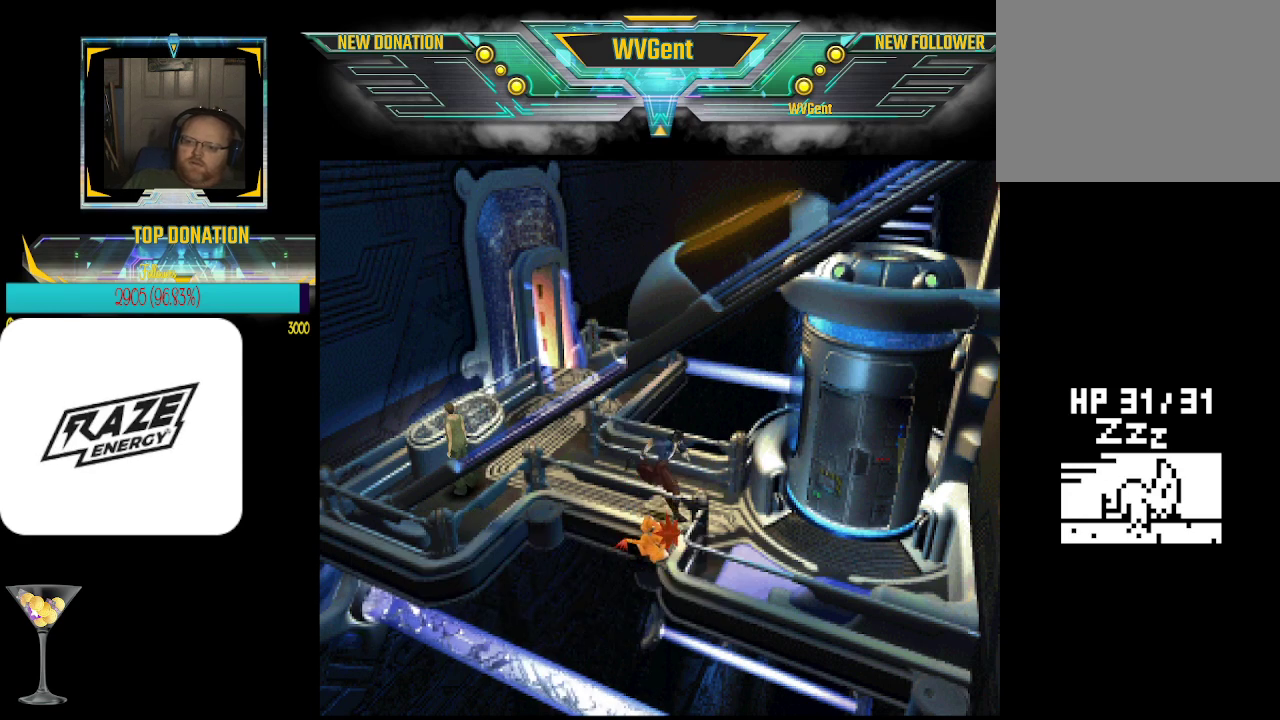
{"buttons": ["CROSS"], "left_stick": "down", "events": [[433, "left_stick", "down"], [467, "CROSS", "down"]]}
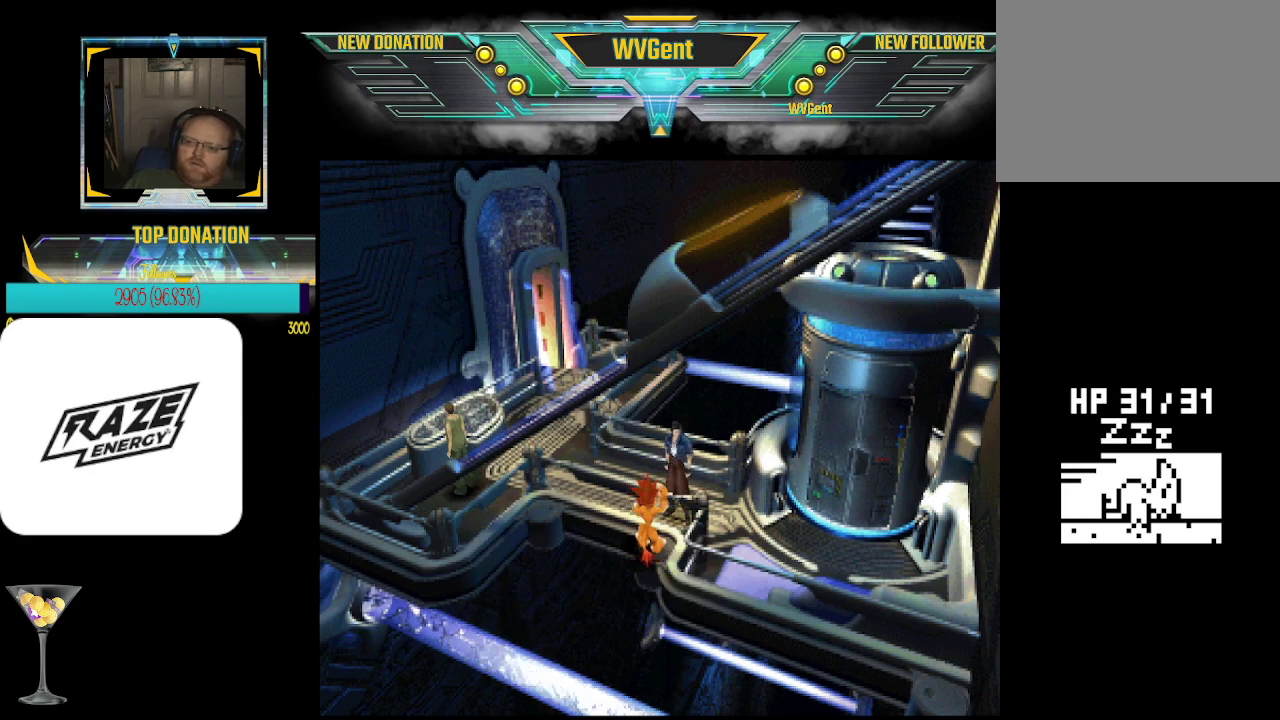
{"buttons": ["CROSS"], "left_stick": "center", "events": [[33, "CROSS", "up"], [33, "left_stick", "center"], [433, "CROSS", "down"]]}
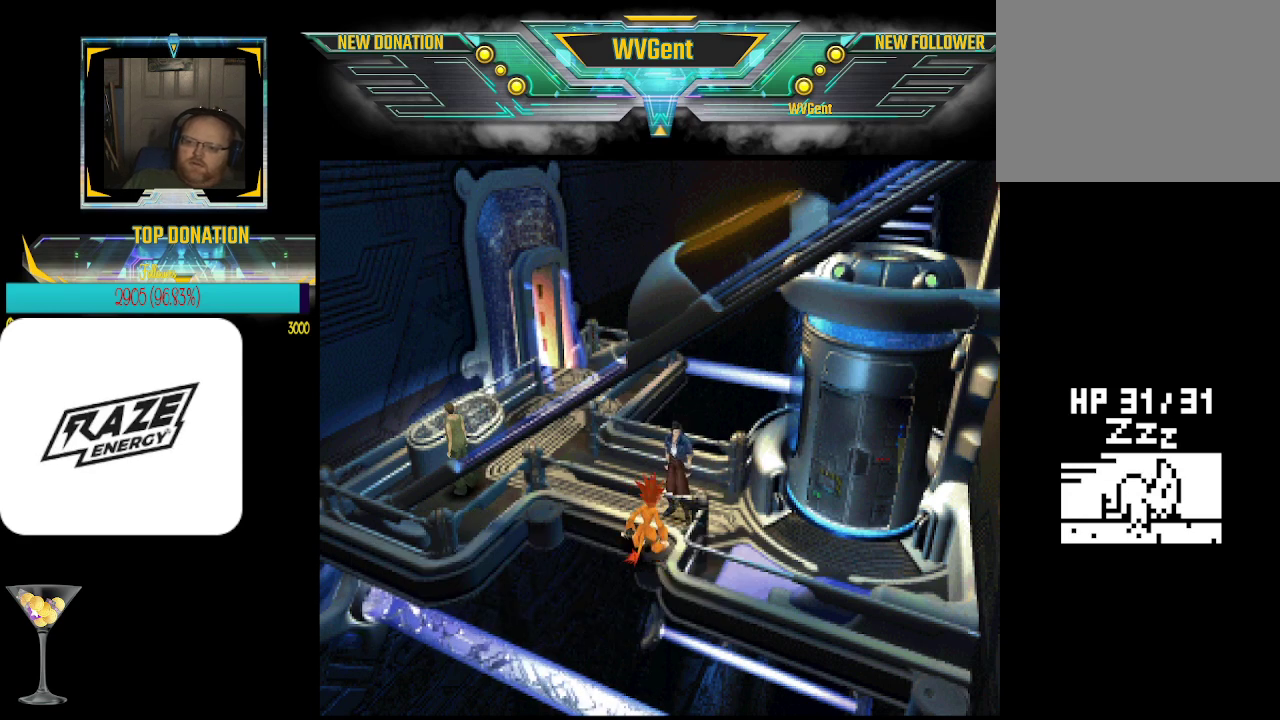
{"buttons": [], "left_stick": "center", "events": [[67, "CROSS", "up"], [300, "left_stick", "down"], [467, "left_stick", "center"]]}